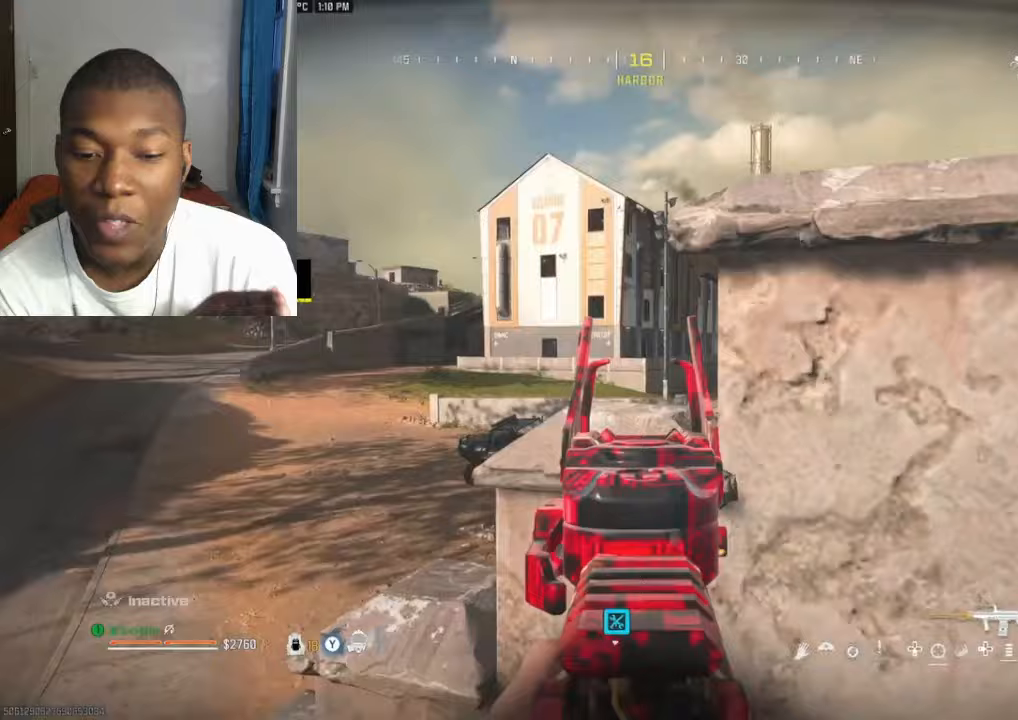
Gameplay with a controller (Xbox layout); each line is a JSON object with the inputs held at the frame after it. "events" lists button and stick changes between this image and that frame as [ms after this image, input, new state], when the widget could be followed in between.
{"buttons": [], "left_stick": "right", "right_stick": "right", "events": [[267, "L2", "up"], [300, "Y", "down"], [300, "left_stick", "down-right"], [333, "right_stick", "right"], [400, "Y", "up"], [500, "left_stick", "right"]]}
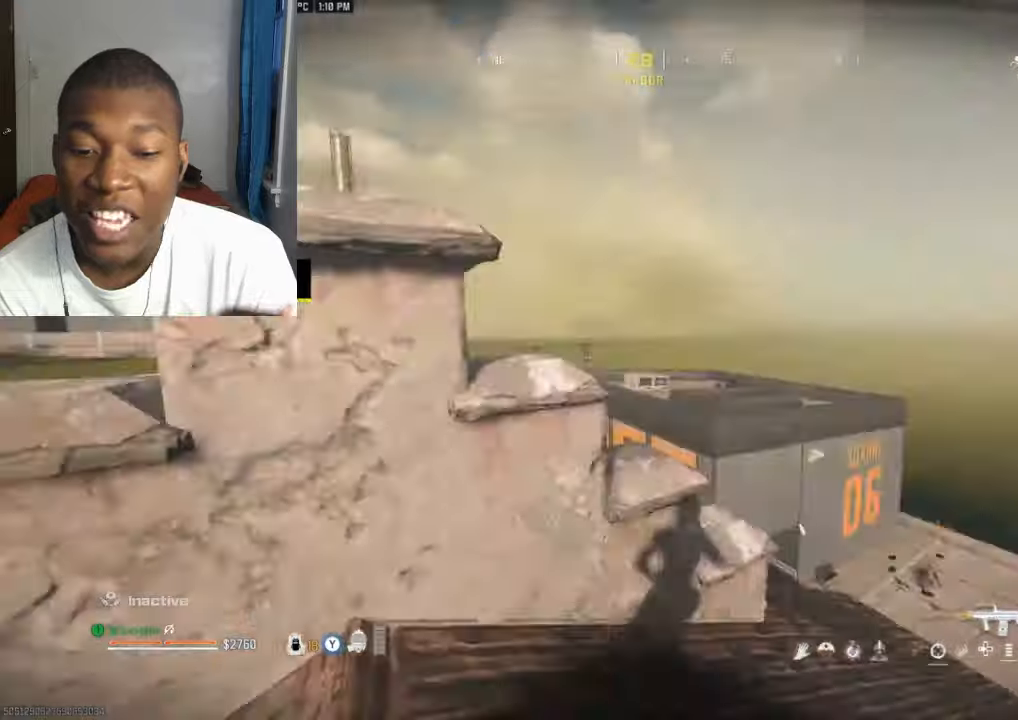
{"buttons": [], "left_stick": "down-left", "right_stick": "center", "events": [[33, "left_stick", "up-right"], [100, "left_stick", "up"], [167, "Y", "down"], [267, "Y", "up"], [267, "left_stick", "left"], [333, "left_stick", "down-left"], [367, "right_stick", "center"]]}
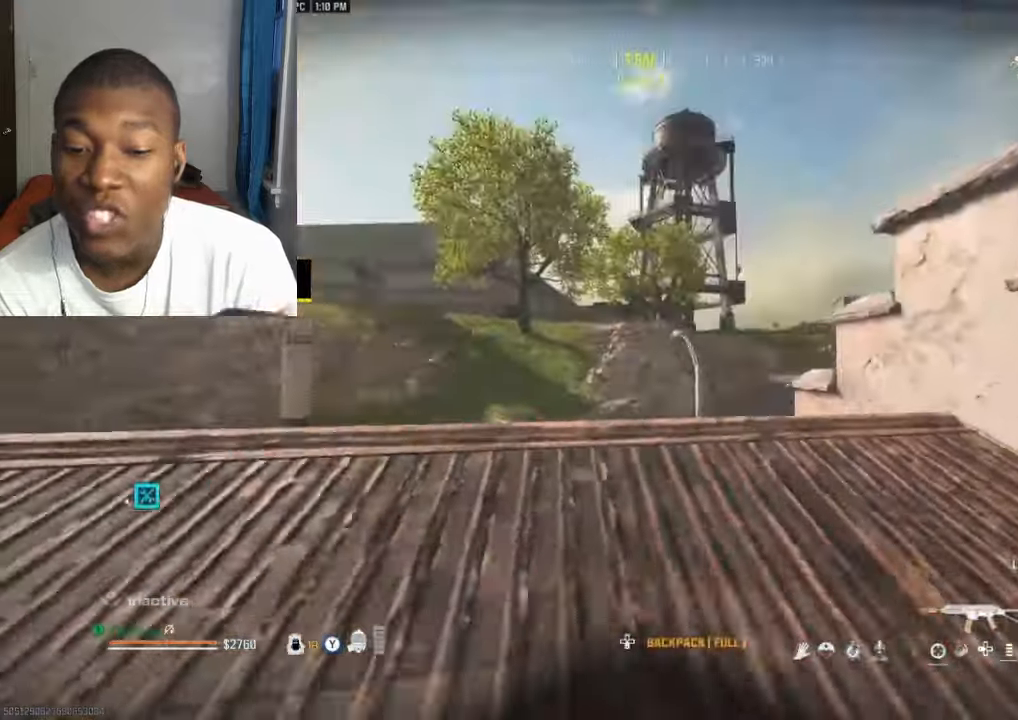
{"buttons": ["Y"], "left_stick": "down-left", "right_stick": "center", "events": [[67, "right_stick", "left"], [167, "left_stick", "left"], [167, "right_stick", "up"], [267, "right_stick", "center"], [333, "right_stick", "right"], [367, "Y", "down"], [367, "left_stick", "down-left"], [433, "Y", "up"], [467, "Y", "down"], [500, "right_stick", "center"]]}
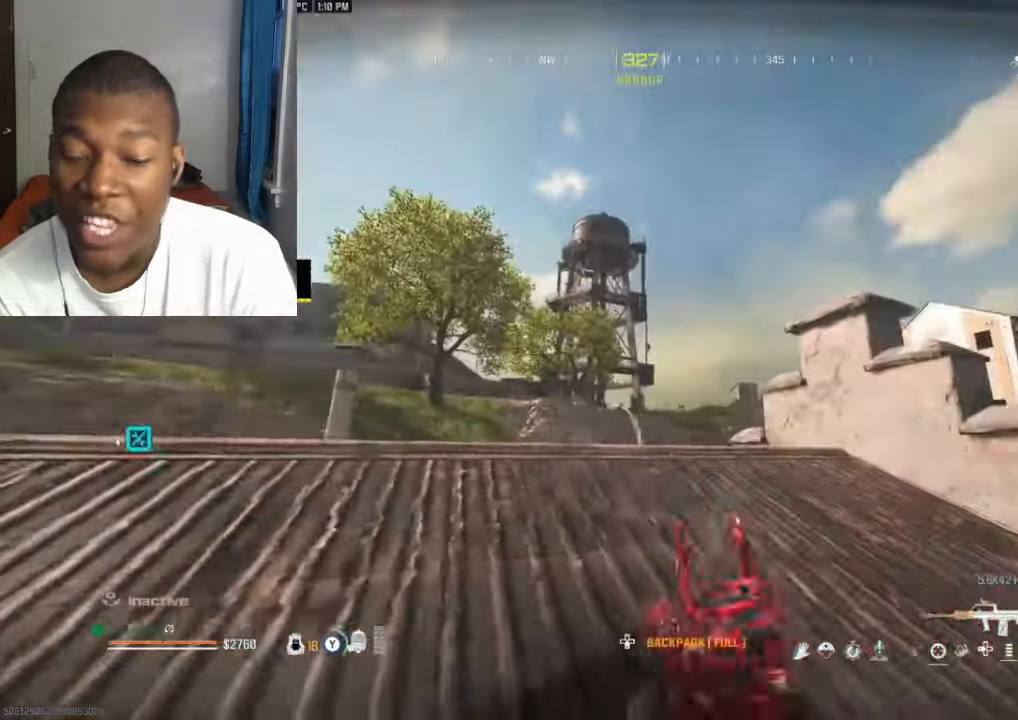
{"buttons": ["L2"], "left_stick": "right", "right_stick": "center", "events": [[67, "Y", "up"], [133, "L2", "down"], [133, "left_stick", "down-right"], [200, "B", "down"], [233, "B", "up"], [300, "left_stick", "center"], [467, "left_stick", "right"]]}
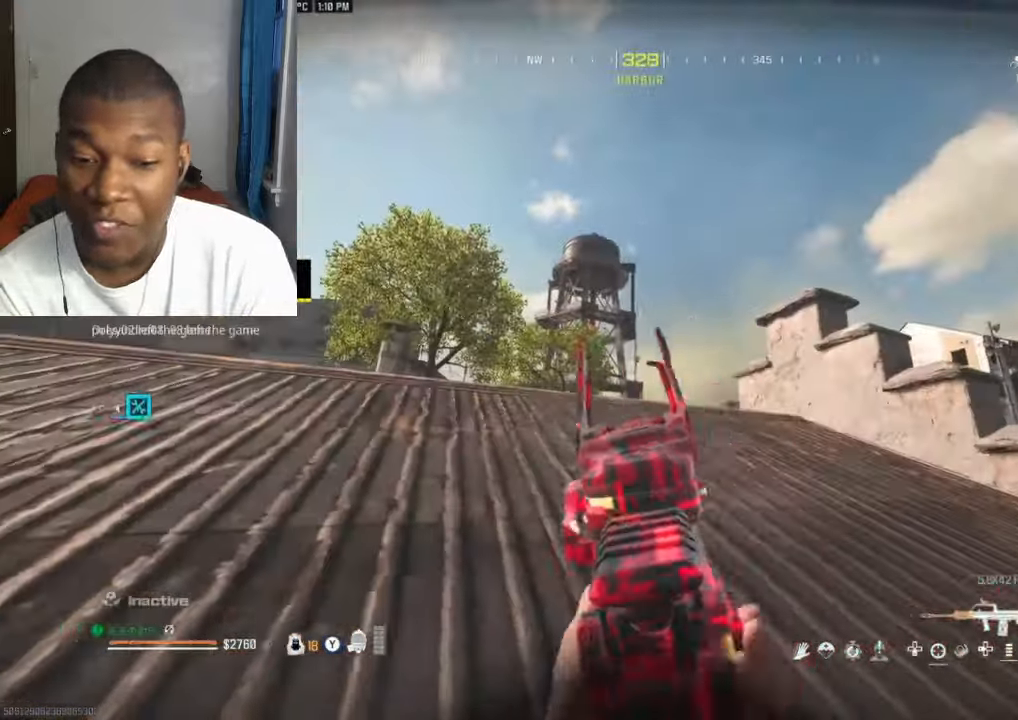
{"buttons": ["L2", "R2"], "left_stick": "up-left", "right_stick": "center"}
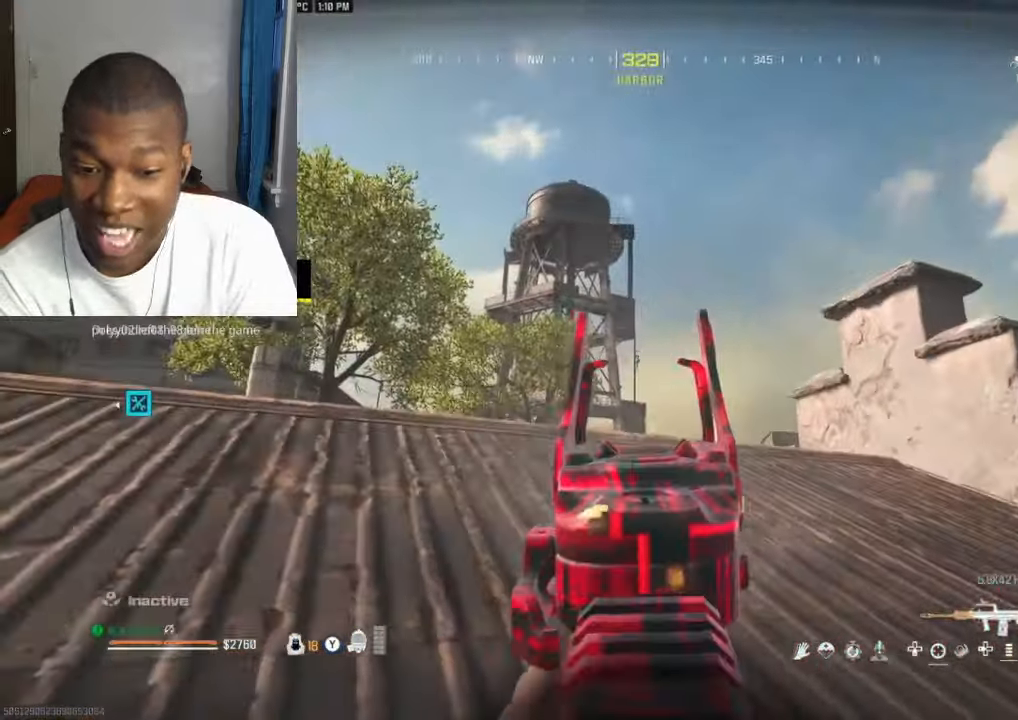
{"buttons": ["L2", "R2"], "left_stick": "right", "right_stick": "center", "events": [[33, "left_stick", "up-right"], [133, "left_stick", "up-left"], [133, "right_stick", "down"], [233, "right_stick", "center"], [267, "left_stick", "right"], [367, "left_stick", "left"], [467, "left_stick", "right"]]}
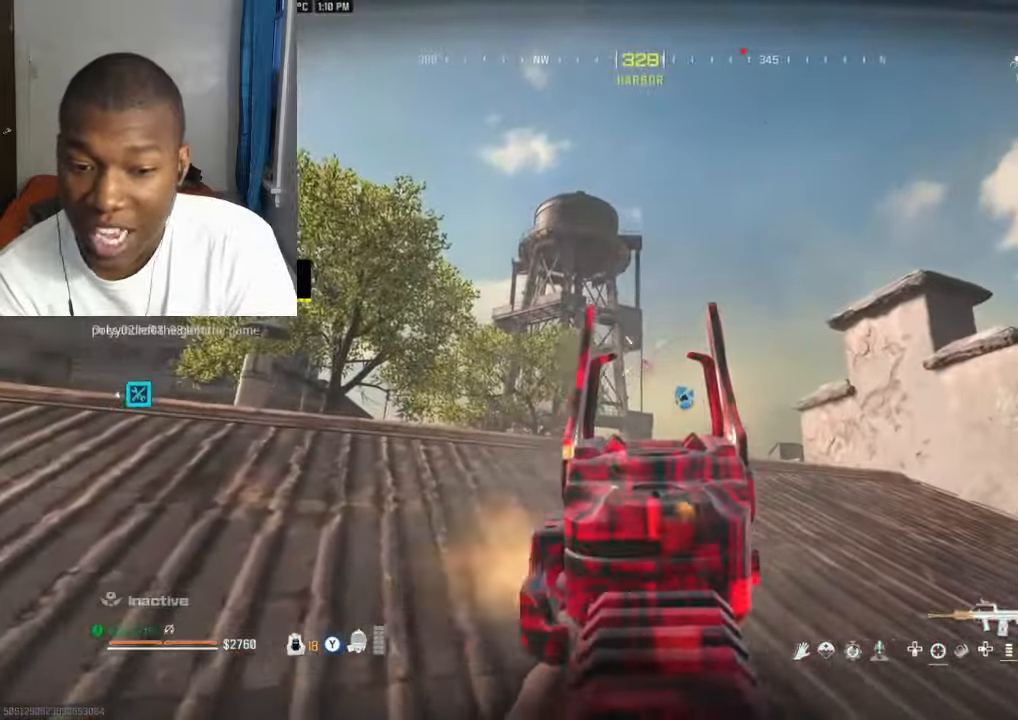
{"buttons": ["L2", "R2"], "left_stick": "right", "right_stick": "center", "events": [[67, "left_stick", "center"], [167, "left_stick", "left"], [267, "left_stick", "right"], [400, "left_stick", "left"], [500, "left_stick", "right"]]}
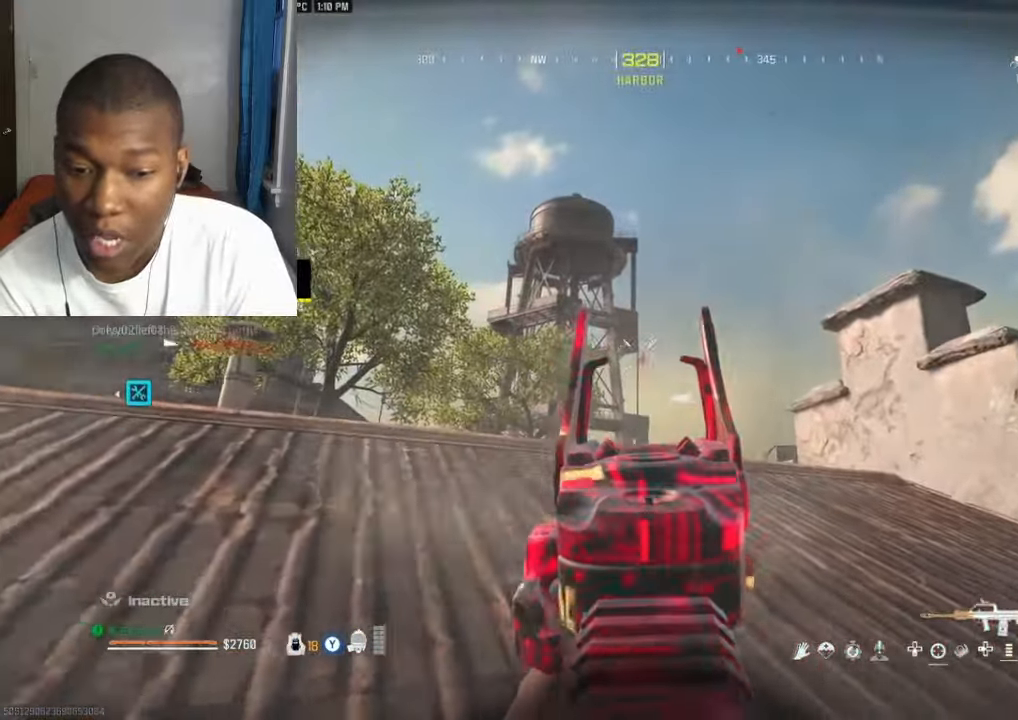
{"buttons": ["Y"], "left_stick": "up", "right_stick": "center", "events": [[67, "left_stick", "center"], [133, "left_stick", "up-left"], [233, "L2", "up"], [233, "left_stick", "up-right"], [267, "R2", "up"], [300, "right_stick", "down-right"], [333, "Y", "down"], [367, "L3", "down"], [367, "left_stick", "up"], [400, "Y", "up"], [433, "L3", "up"], [467, "Y", "down"], [467, "right_stick", "center"]]}
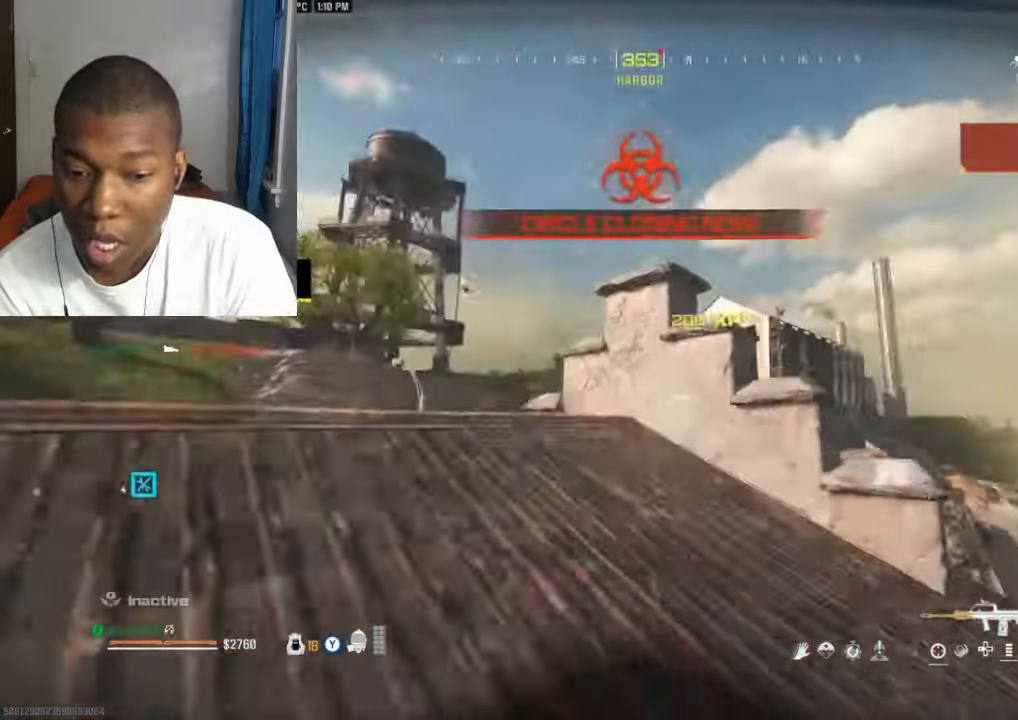
{"buttons": [], "left_stick": "up-left", "right_stick": "down-right", "events": [[33, "L3", "down"], [33, "Y", "up"], [100, "Y", "down"], [133, "L3", "up"], [167, "Y", "up"], [200, "Y", "down"], [200, "left_stick", "up-left"], [300, "Y", "up"], [467, "right_stick", "down-right"]]}
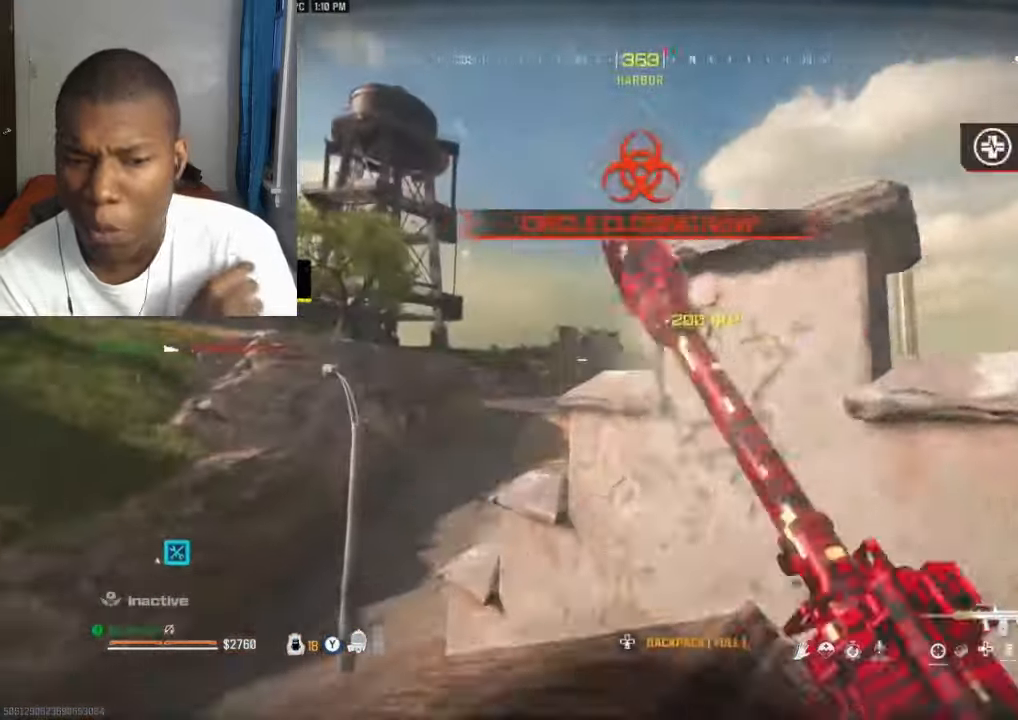
{"buttons": ["L2"], "left_stick": "center", "right_stick": "down-right", "events": [[33, "right_stick", "center"], [133, "L2", "down"], [200, "left_stick", "up"], [333, "left_stick", "up-right"], [367, "right_stick", "down-right"], [467, "left_stick", "center"]]}
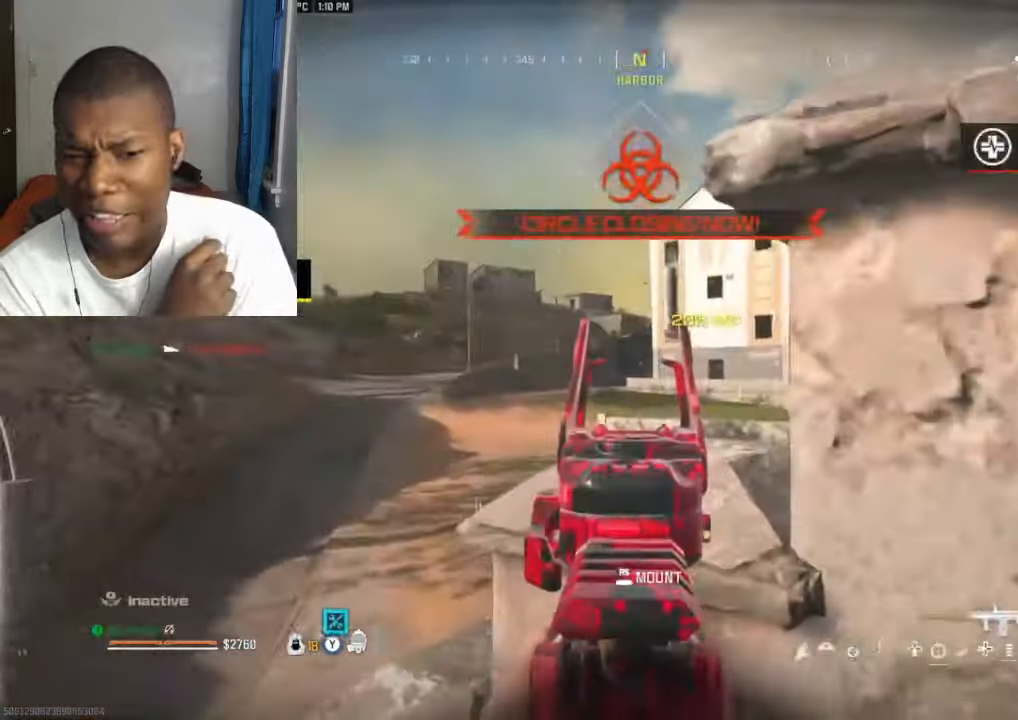
{"buttons": ["L2", "R2"], "left_stick": "left", "right_stick": "center", "events": [[100, "left_stick", "right"], [167, "left_stick", "center"], [234, "R2", "down"], [234, "left_stick", "left"], [234, "right_stick", "center"], [300, "left_stick", "center"], [434, "left_stick", "left"]]}
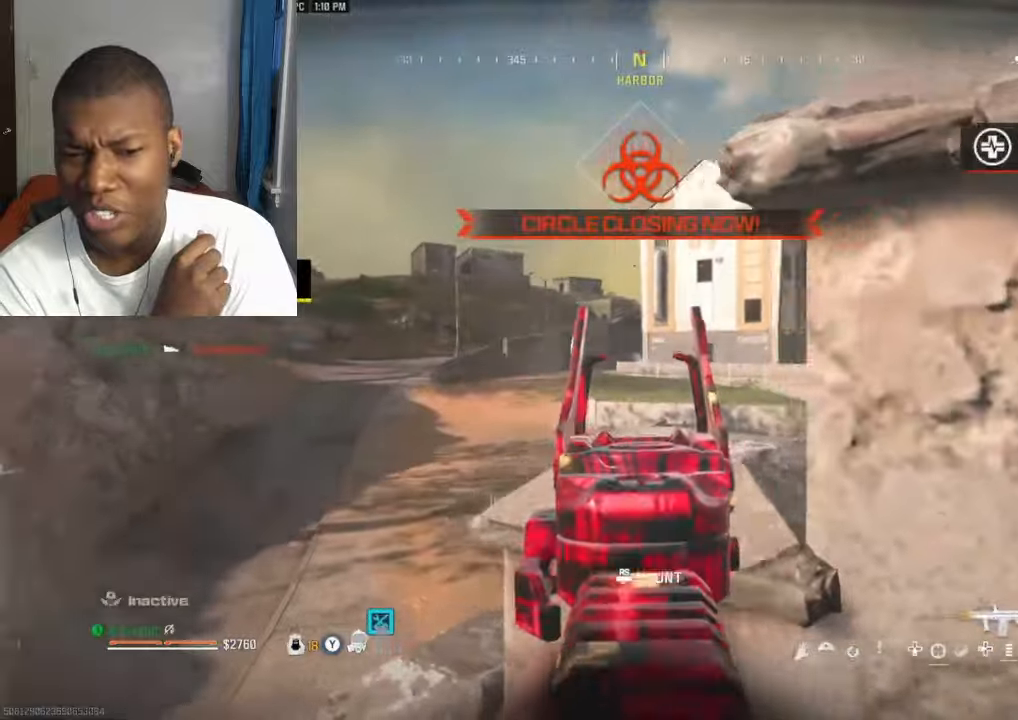
{"buttons": [], "left_stick": "left", "right_stick": "down-left", "events": [[67, "left_stick", "center"], [134, "left_stick", "right"], [234, "left_stick", "center"], [334, "left_stick", "left"], [367, "L2", "up"], [367, "R2", "up"], [434, "X", "down"], [434, "right_stick", "down-left"], [500, "X", "up"]]}
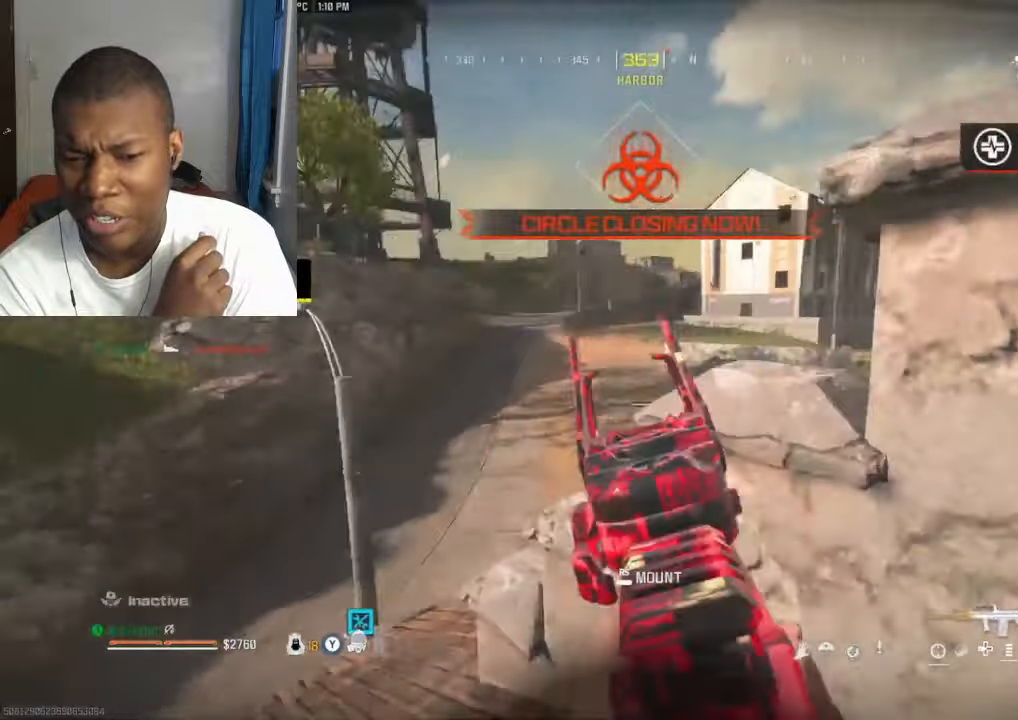
{"buttons": [], "left_stick": "up-left", "right_stick": "up-left", "events": [[167, "right_stick", "left"], [300, "left_stick", "up-left"], [334, "right_stick", "up-left"]]}
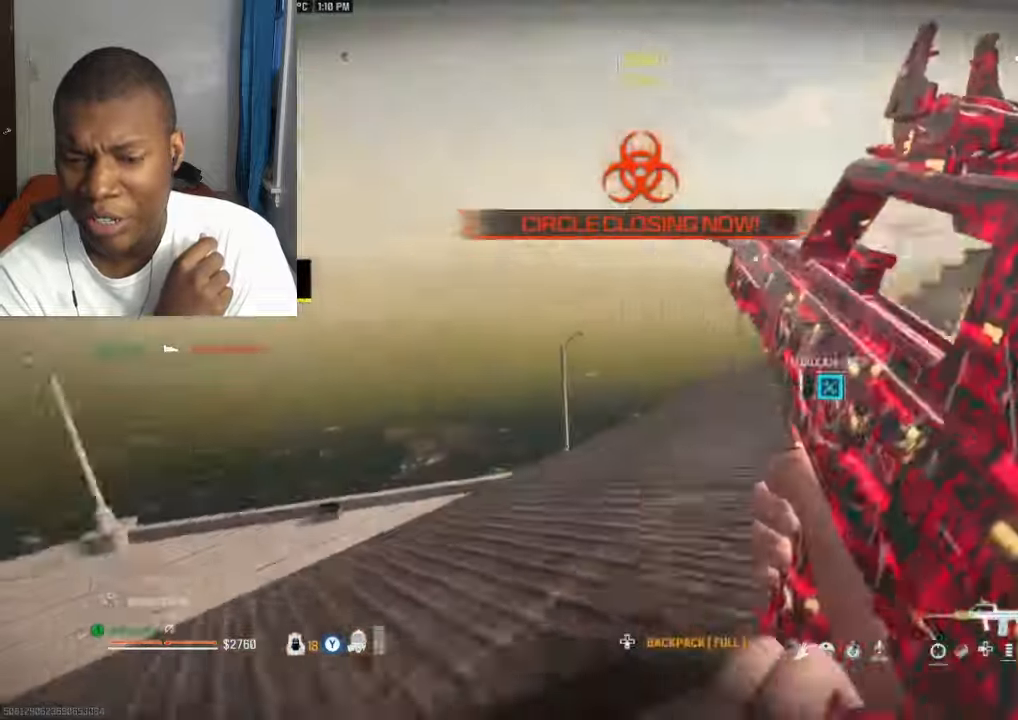
{"buttons": [], "left_stick": "up-left", "right_stick": "right", "events": [[34, "right_stick", "center"], [100, "B", "down"], [200, "B", "up"], [367, "A", "down"], [400, "A", "up"], [434, "right_stick", "right"]]}
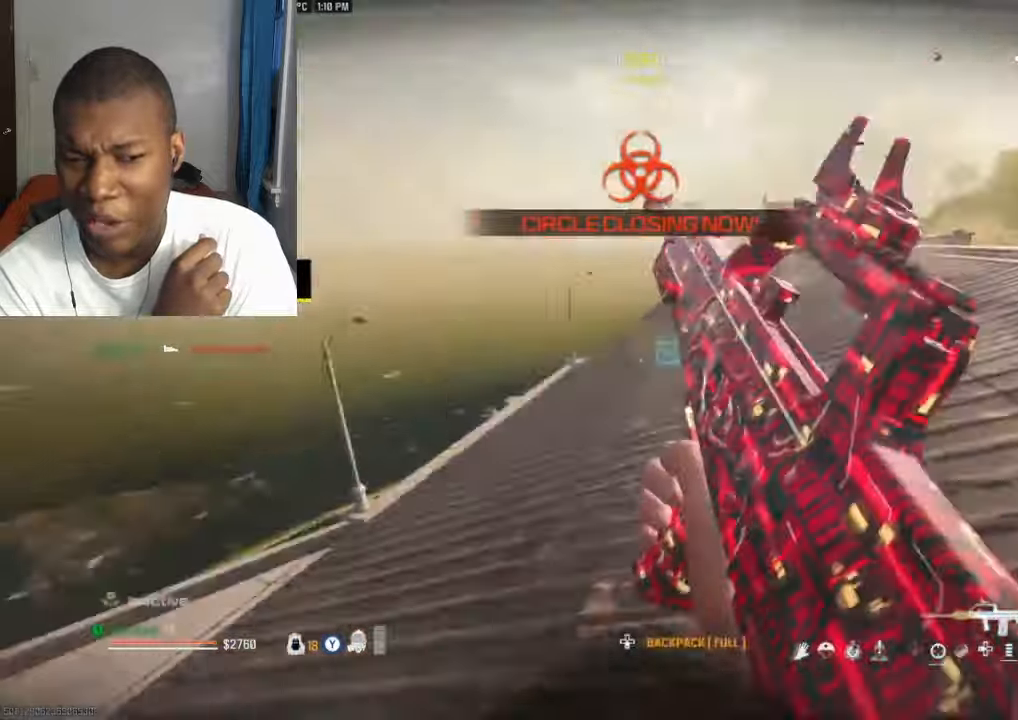
{"buttons": [], "left_stick": "right", "right_stick": "center", "events": [[100, "left_stick", "down-left"], [234, "left_stick", "down-right"], [300, "right_stick", "center"], [334, "left_stick", "up-right"], [500, "left_stick", "right"]]}
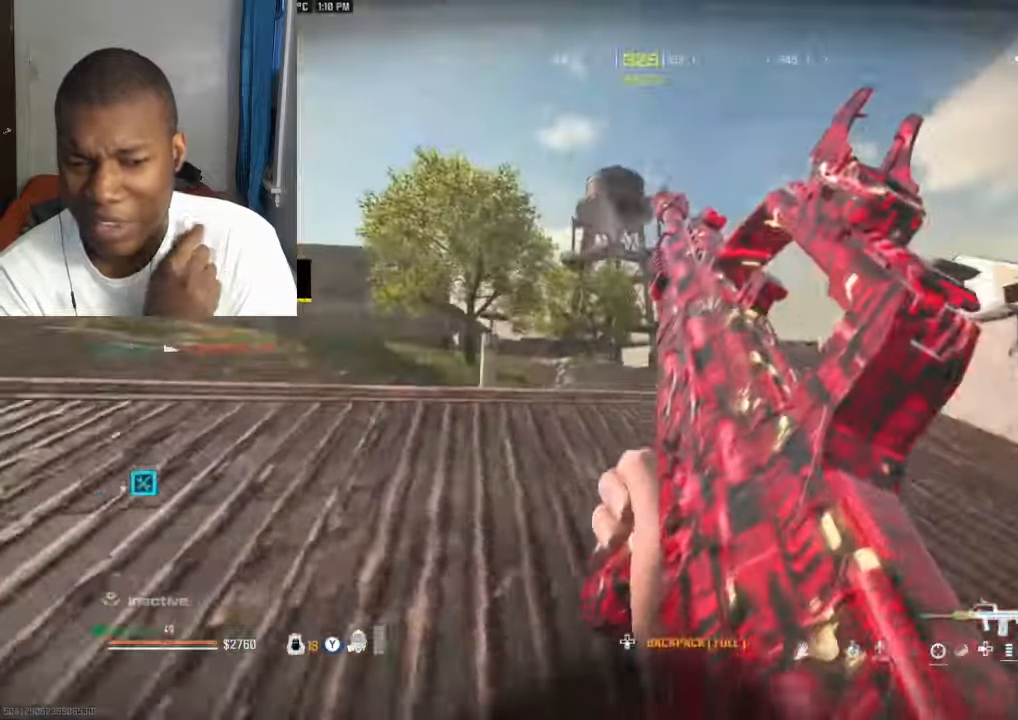
{"buttons": [], "left_stick": "up-right", "right_stick": "right", "events": [[234, "left_stick", "up-right"], [300, "right_stick", "right"], [334, "Y", "down"], [400, "Y", "up"]]}
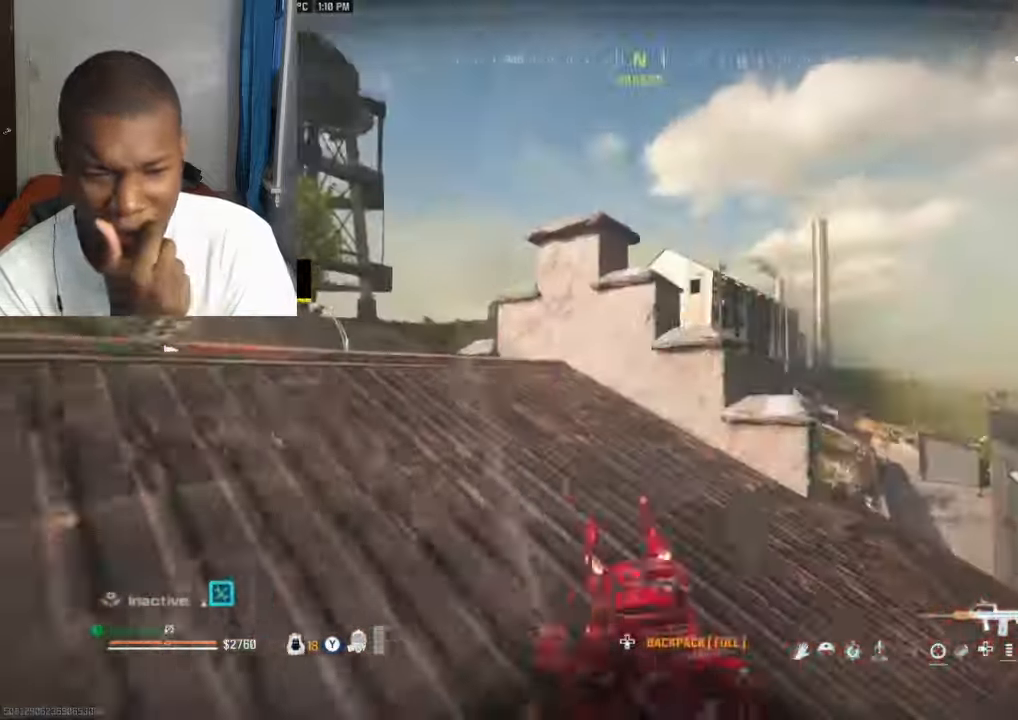
{"buttons": [], "left_stick": "right", "right_stick": "center", "events": [[34, "right_stick", "center"], [134, "Y", "down"], [200, "Y", "up"], [333, "left_stick", "right"]]}
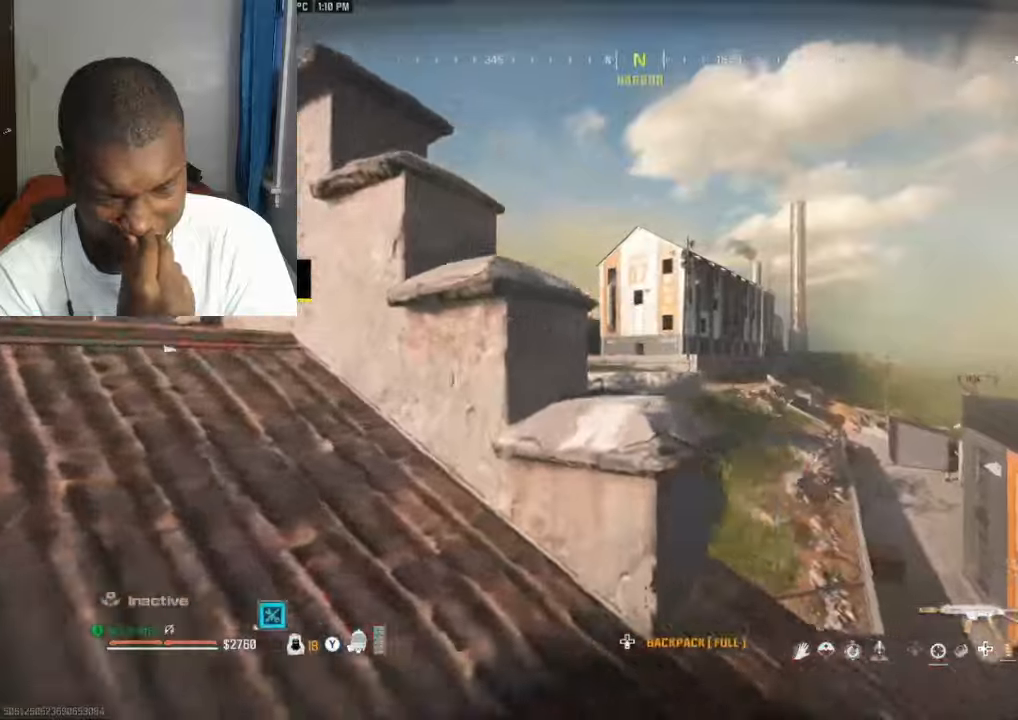
{"buttons": [], "left_stick": "up", "right_stick": "center", "events": [[66, "left_stick", "up-right"], [166, "Y", "down"], [266, "Y", "up"], [333, "left_stick", "up"]]}
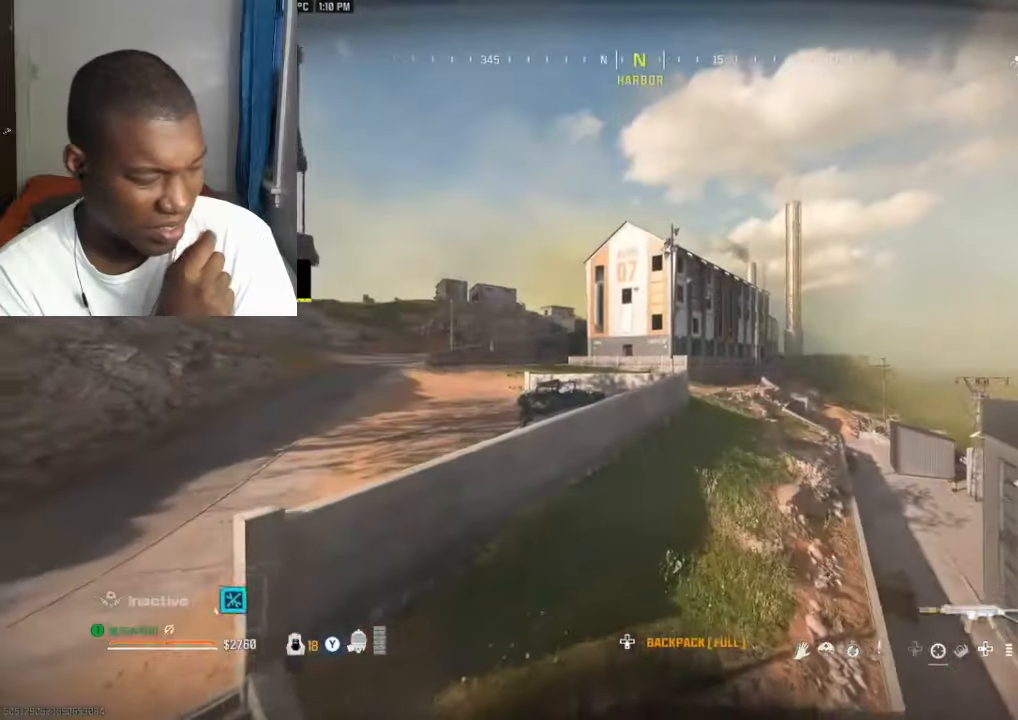
{"buttons": ["Y"], "left_stick": "up-left", "right_stick": "center", "events": [[66, "Y", "down"], [100, "Y", "up"], [166, "left_stick", "up-left"], [200, "Y", "down"], [266, "Y", "up"], [366, "Y", "down"], [433, "Y", "up"], [500, "Y", "down"]]}
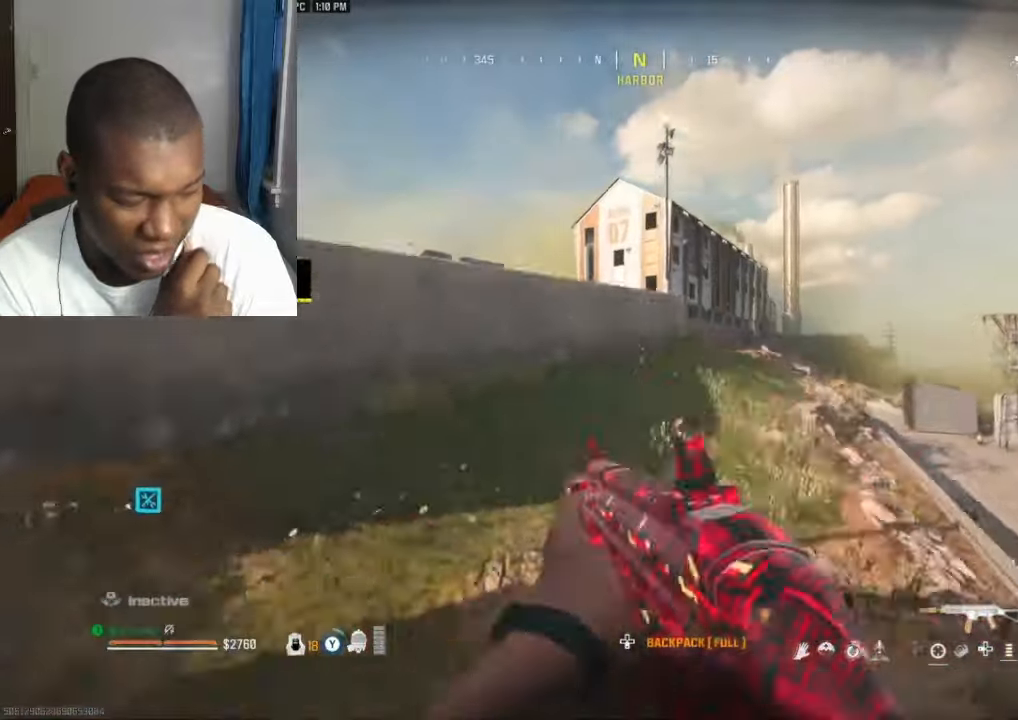
{"buttons": ["B"], "left_stick": "up-left", "right_stick": "right", "events": [[66, "Y", "up"], [133, "L3", "down"], [166, "Y", "down"], [266, "L3", "up"], [266, "Y", "up"], [266, "right_stick", "left"], [300, "Y", "down"], [333, "L3", "down"], [400, "Y", "up"], [433, "L3", "up"], [433, "right_stick", "right"], [500, "B", "down"]]}
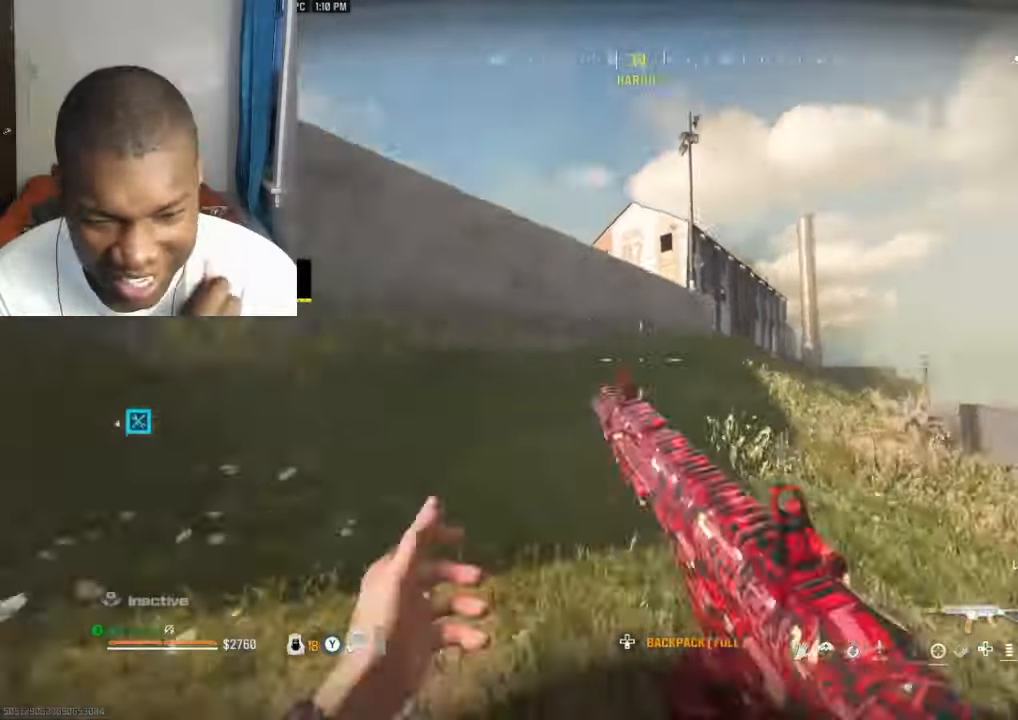
{"buttons": [], "left_stick": "up-left", "right_stick": "center", "events": [[66, "B", "up"], [100, "right_stick", "center"], [133, "A", "down"], [166, "A", "up"], [266, "Y", "down"], [333, "L3", "down"], [333, "Y", "up"], [400, "L3", "up"], [433, "Y", "down"], [500, "Y", "up"]]}
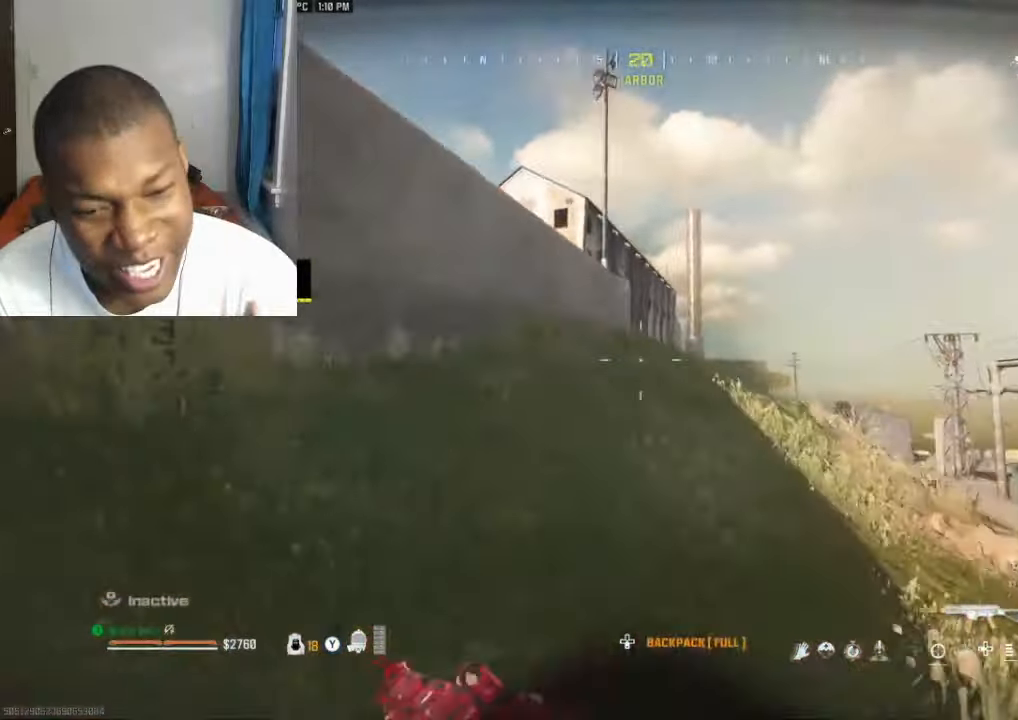
{"buttons": [], "left_stick": "up", "right_stick": "center", "events": [[33, "L3", "down"], [133, "L3", "up"], [200, "A", "down"], [233, "A", "up"], [233, "left_stick", "up"], [333, "B", "down"], [400, "B", "up"]]}
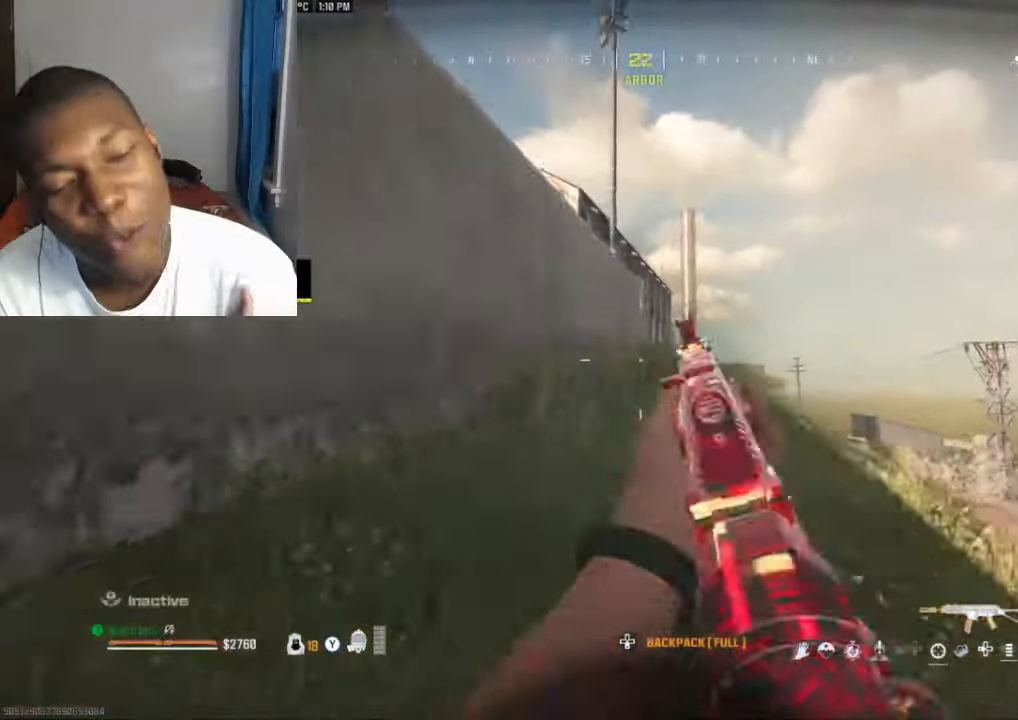
{"buttons": ["L3"], "left_stick": "up", "right_stick": "center", "events": [[233, "A", "down"], [300, "A", "up"], [400, "L3", "down"], [433, "Y", "down"], [500, "Y", "up"]]}
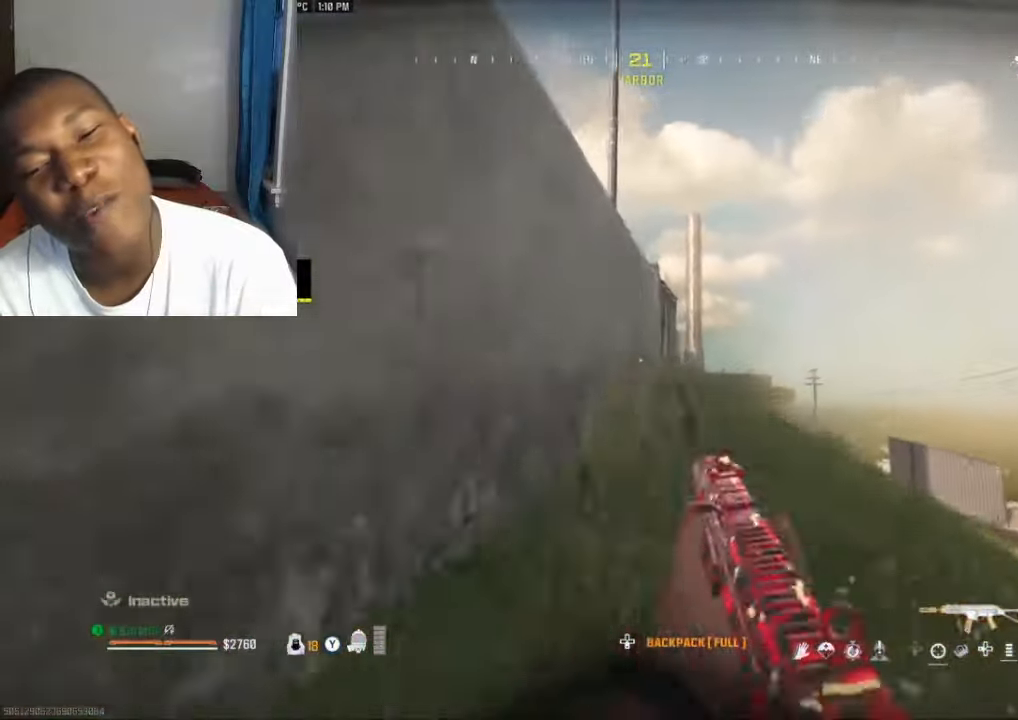
{"buttons": [], "left_stick": "up-right", "right_stick": "center"}
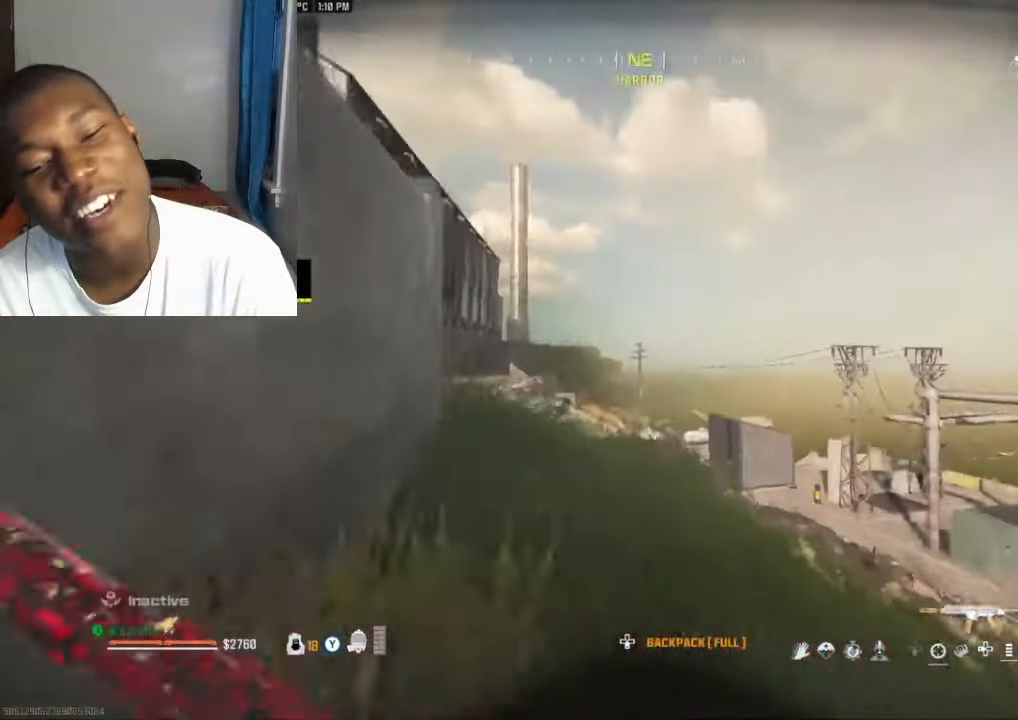
{"buttons": [], "left_stick": "up-left", "right_stick": "center", "events": [[33, "right_stick", "left"], [66, "Y", "down"], [133, "Y", "up"], [166, "right_stick", "center"], [200, "B", "down"], [300, "B", "up"], [300, "left_stick", "up"], [366, "A", "down"], [433, "A", "up"], [500, "left_stick", "up-left"]]}
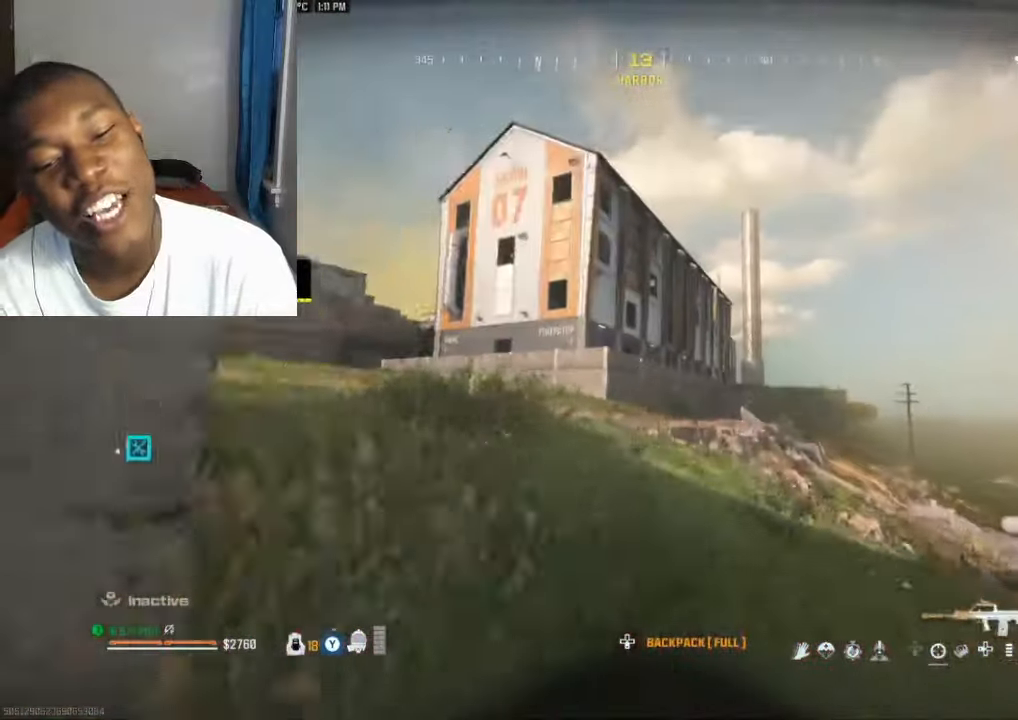
{"buttons": ["Y"], "left_stick": "up", "right_stick": "center", "events": [[33, "Y", "down"], [100, "L3", "down"], [100, "Y", "up"], [200, "L3", "up"], [266, "left_stick", "up"], [400, "Y", "down"], [433, "Y", "up"], [500, "Y", "down"]]}
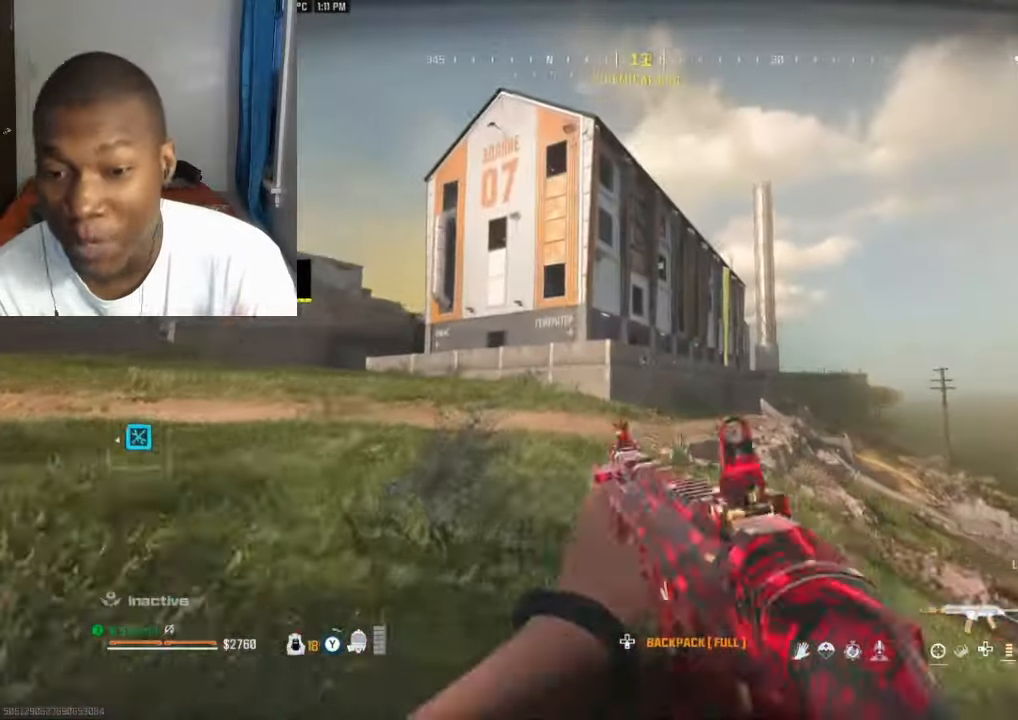
{"buttons": [], "left_stick": "up", "right_stick": "center", "events": [[33, "Y", "up"], [133, "Y", "down"], [200, "Y", "up"], [300, "Y", "down"], [366, "Y", "up"]]}
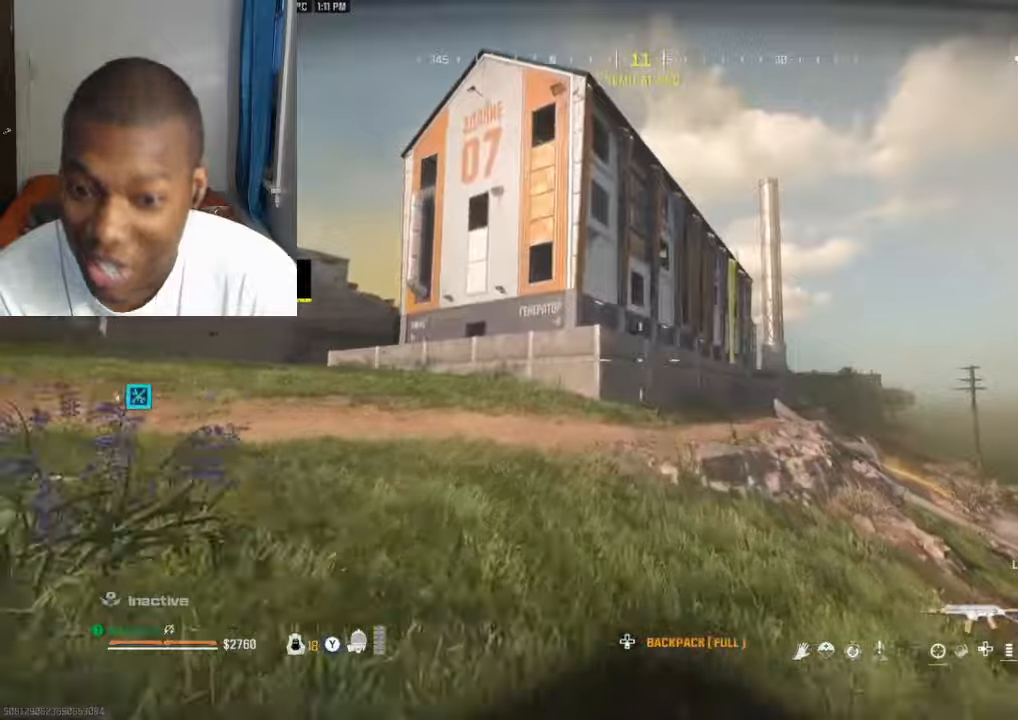
{"buttons": ["Y", "L3"], "left_stick": "up-left", "right_stick": "left", "events": [[33, "B", "down"], [133, "B", "up"], [200, "A", "down"], [267, "A", "up"], [367, "Y", "down"], [433, "L3", "down"], [433, "Y", "up"], [433, "left_stick", "up-left"], [467, "right_stick", "left"], [500, "Y", "down"]]}
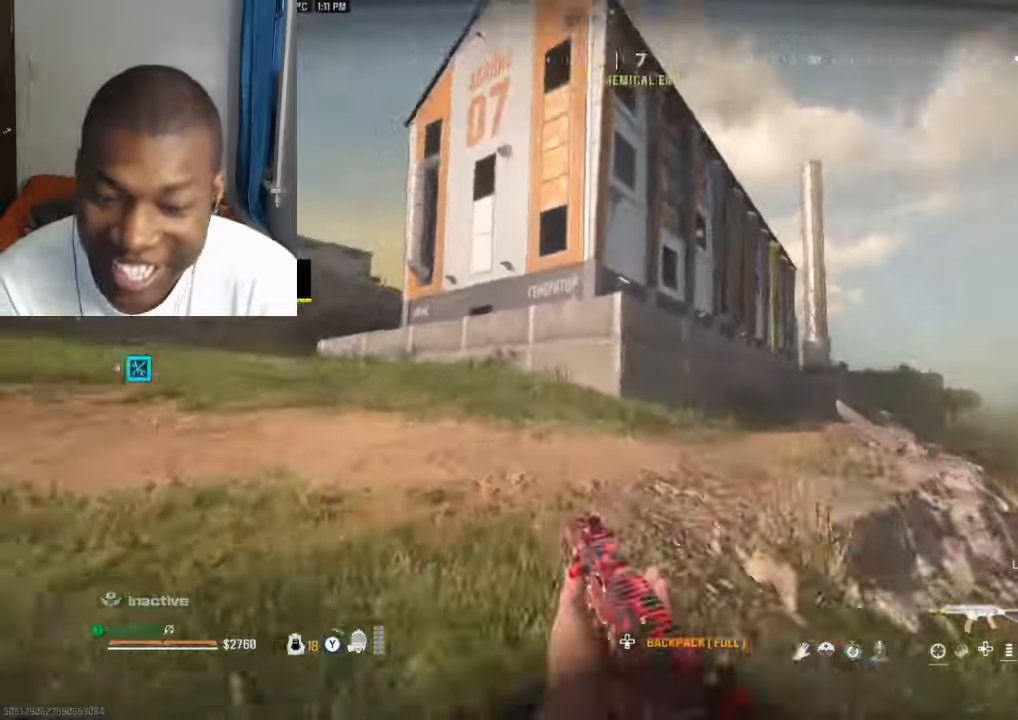
{"buttons": ["B"], "left_stick": "down", "right_stick": "right", "events": [[33, "L3", "up"], [67, "Y", "up"], [167, "left_stick", "up"], [167, "right_stick", "right"], [333, "A", "down"], [400, "A", "up"], [433, "left_stick", "down"], [500, "B", "down"]]}
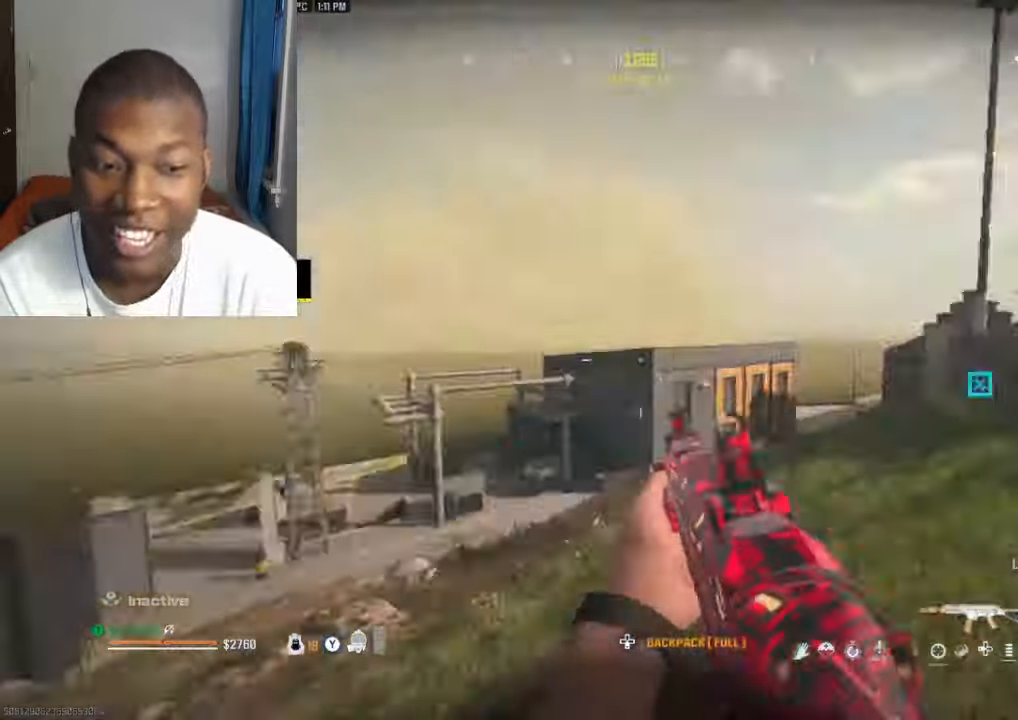
{"buttons": ["A"], "left_stick": "up-left", "right_stick": "up", "events": [[67, "B", "up"], [67, "left_stick", "right"], [200, "left_stick", "up"], [300, "B", "down"], [300, "right_stick", "center"], [467, "left_stick", "up-left"], [500, "A", "down"], [500, "B", "up"], [500, "right_stick", "up"]]}